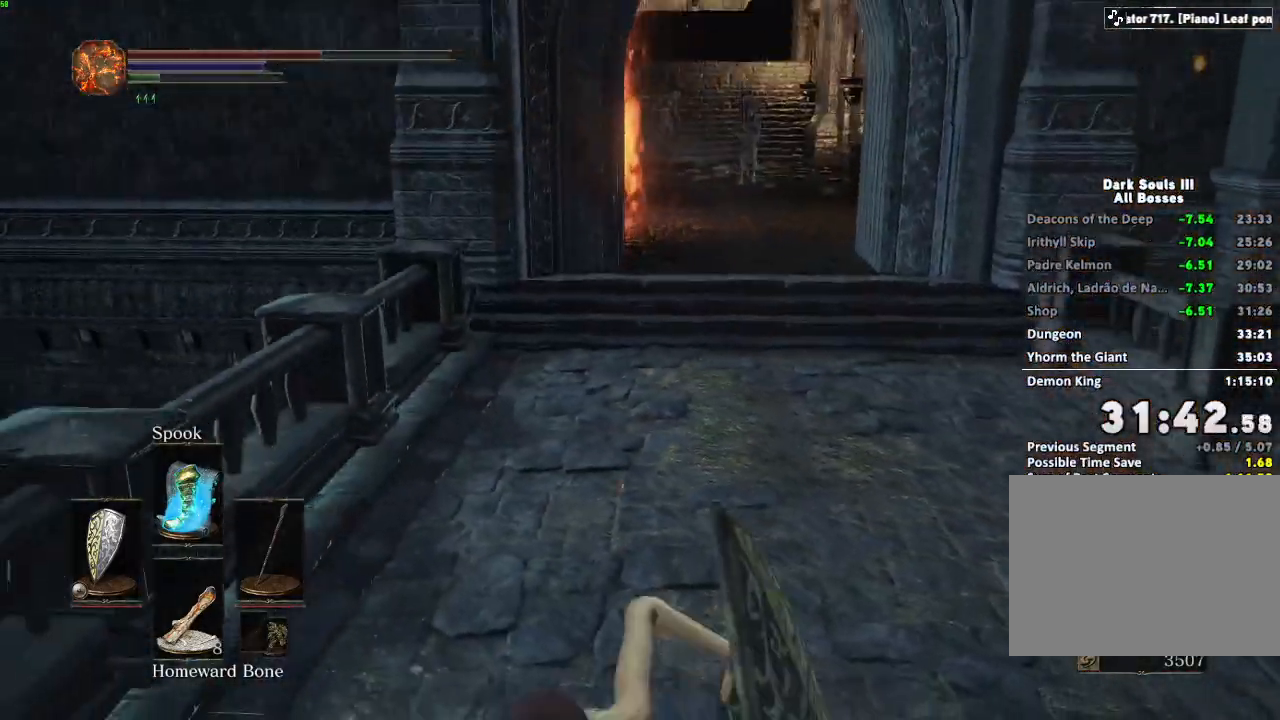
Gameplay with keyboard and mouse; each line is a JSON object with the keys and mouse buttons held at the frame after it. "events" lists presses ("down") and releases ("up") of "a", "d", "down", "e", "escape", "f", "left", "q", "r", "right", "s", "shift", "space", "tab", "up", "w", "x", "z", "mouse_left", "mouse_wheel", "mouse_right", "mouse_mb4" and "mouse_mb5" between this image and that frame as [ms after this image, input, new state], when the widget could be followed in between. "mouse_left", "mouse_wheel", "mouse_right", "mouse_mb4", "mouse_mb5" = the "left", "wheel", "right", "mb4", "mb5" buttons of the "mouse" list. No other keys are recorded. "wheel" means that the mouse wheel is clicked or scrolled. Mouse movement is not recorded.
{"keys": ["s", "space"], "mouse": [], "events": [[333, "space", "down"]]}
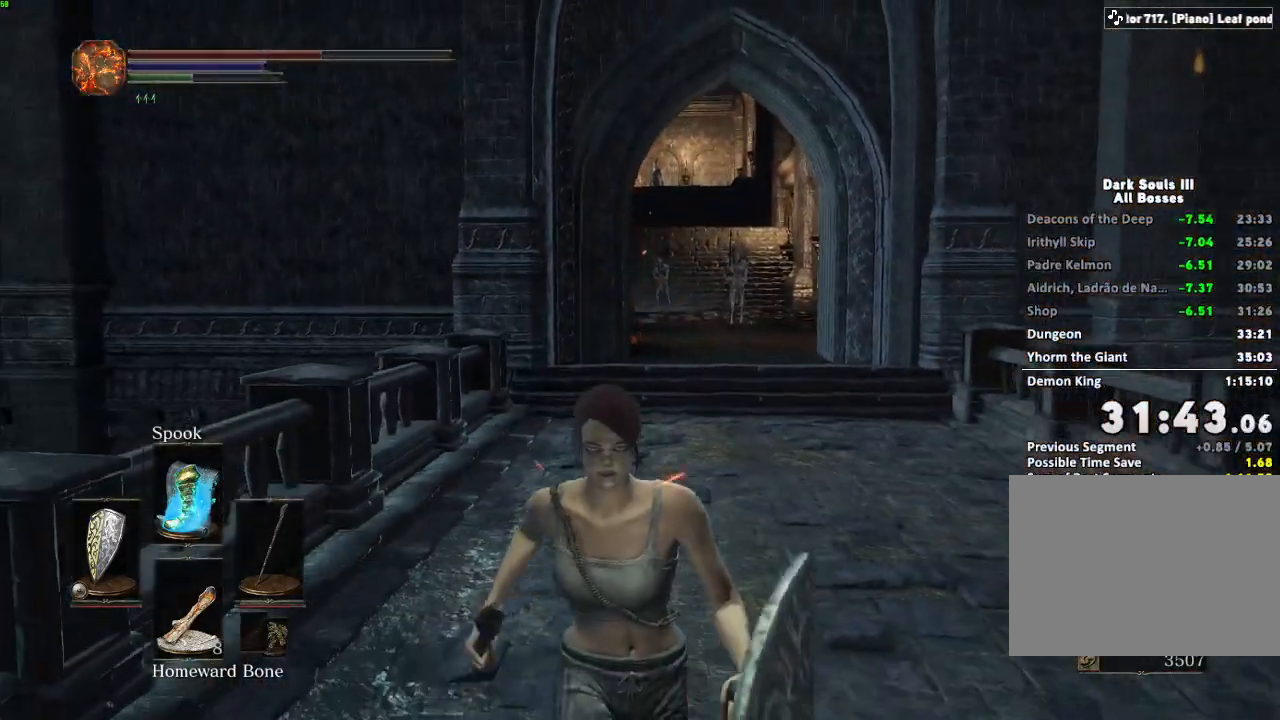
{"keys": ["s", "space"], "mouse": [], "events": []}
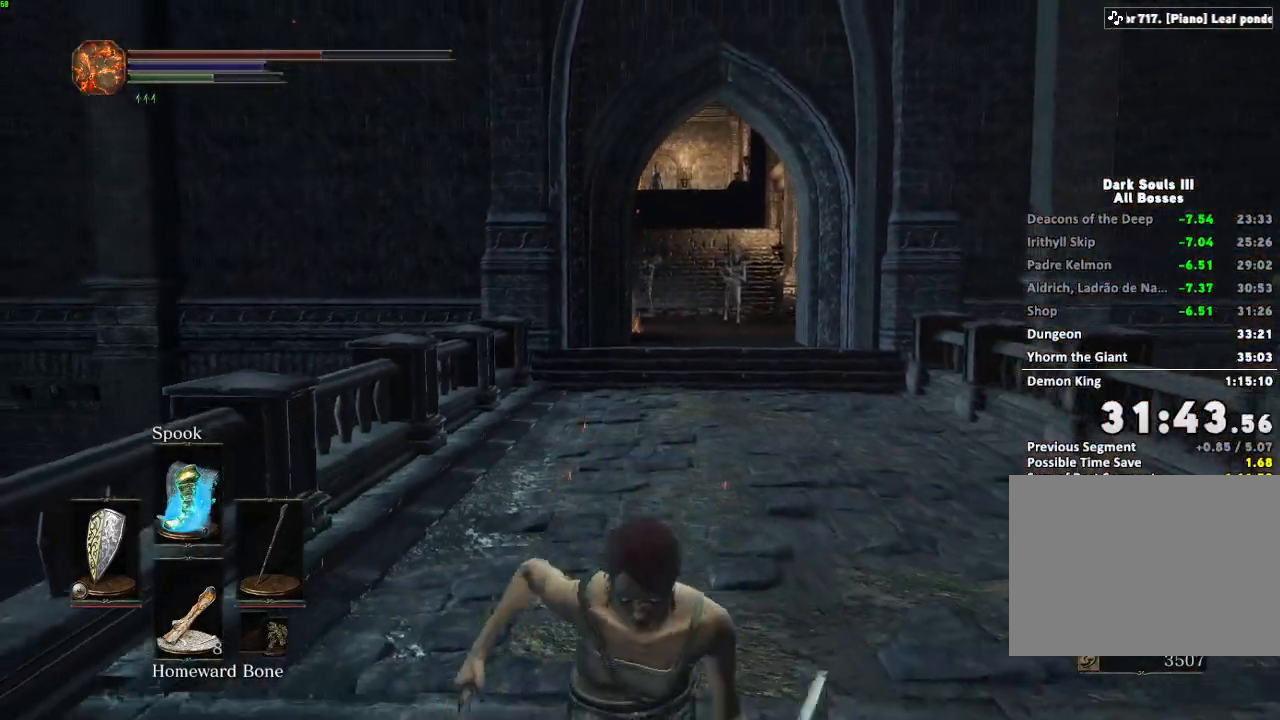
{"keys": ["s", "space"], "mouse": []}
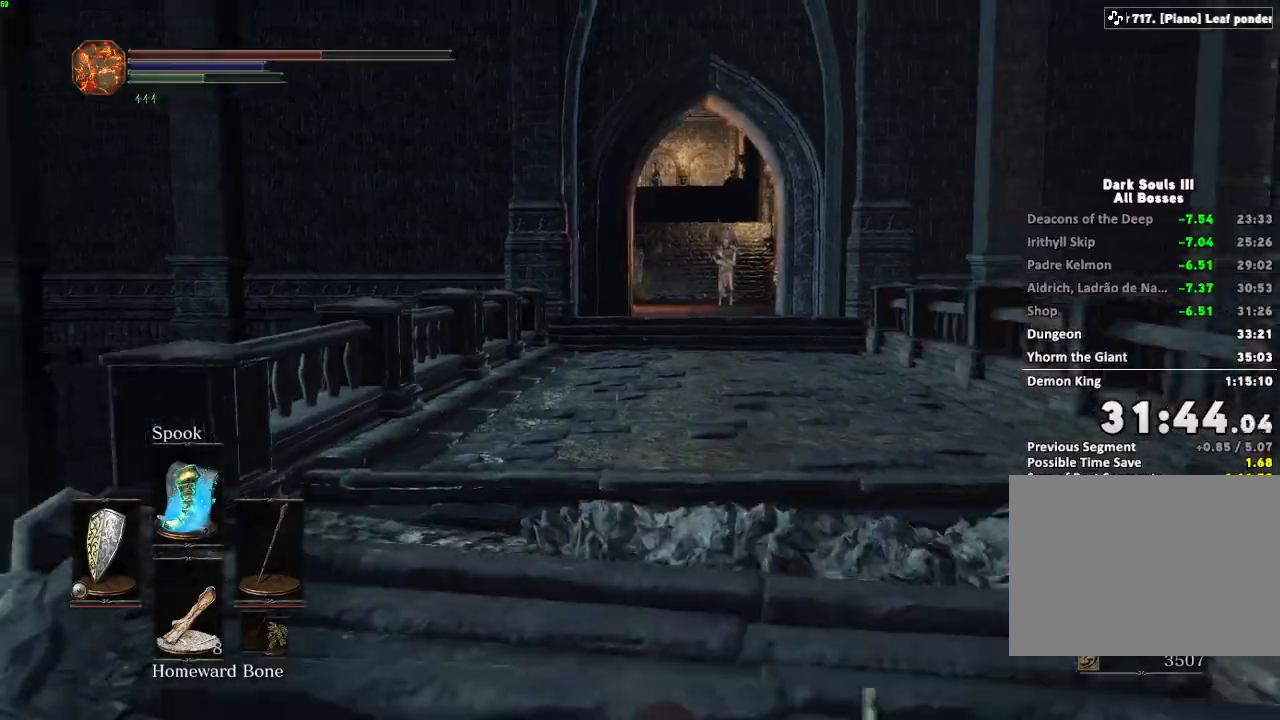
{"keys": ["space", "w"], "mouse": []}
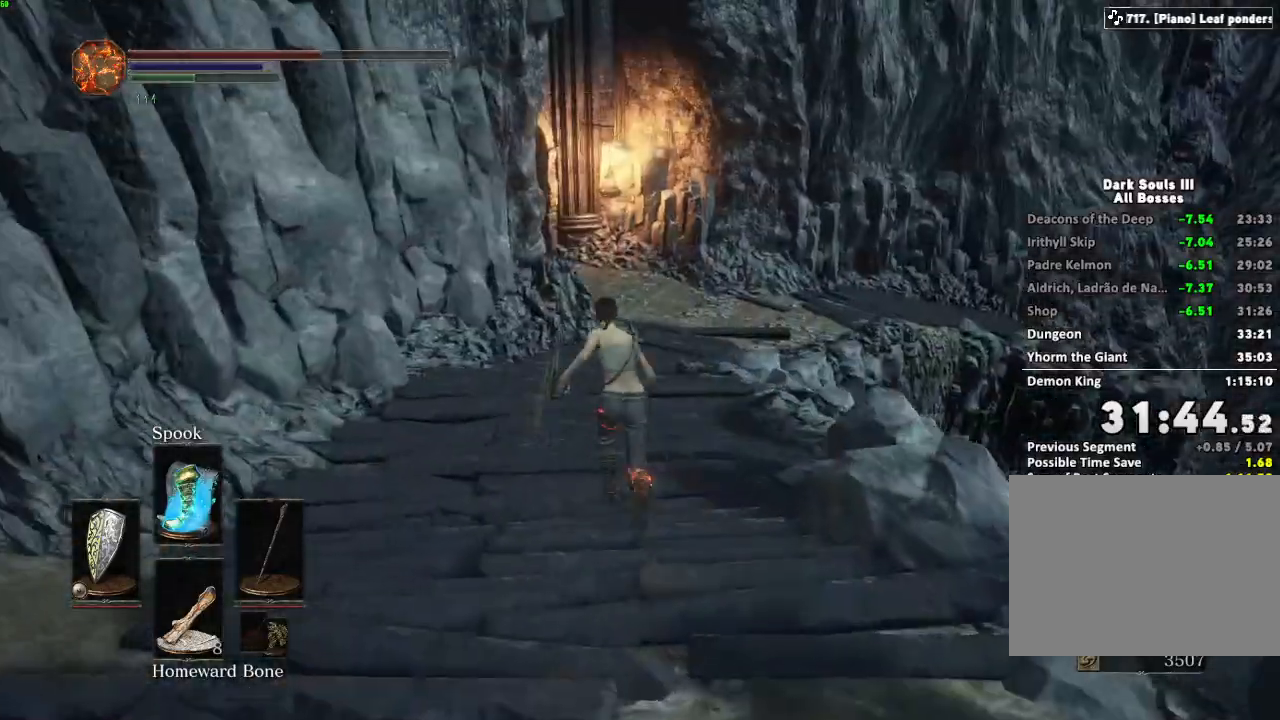
{"keys": ["space", "w"], "mouse": [], "events": []}
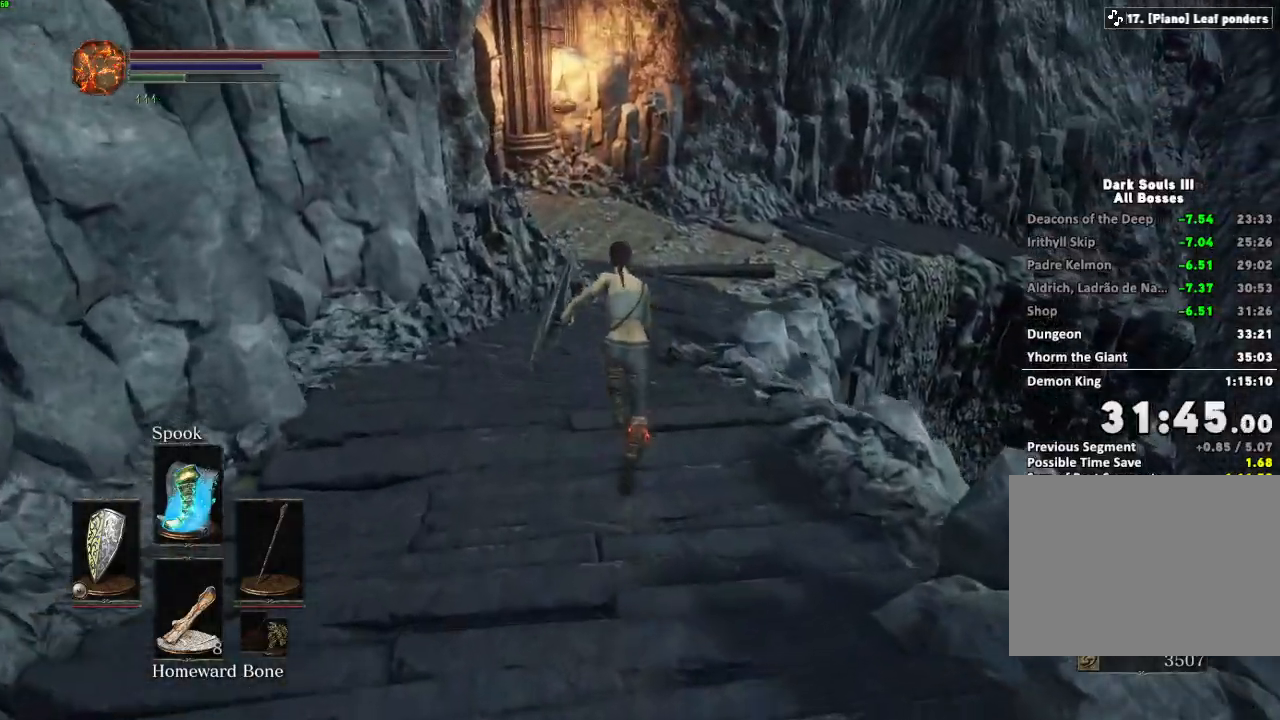
{"keys": ["space", "w"], "mouse": [], "events": []}
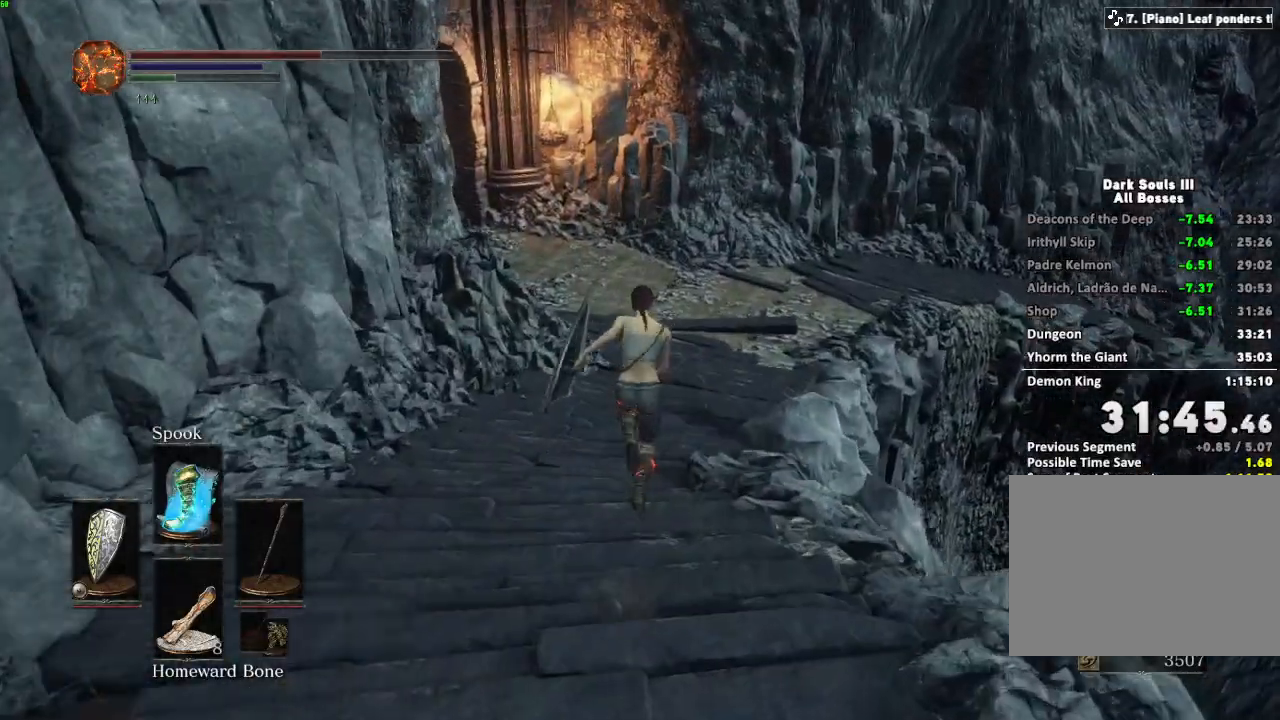
{"keys": ["space", "w"], "mouse": [], "events": [[267, "mouse_right", "down"], [383, "mouse_right", "up"]]}
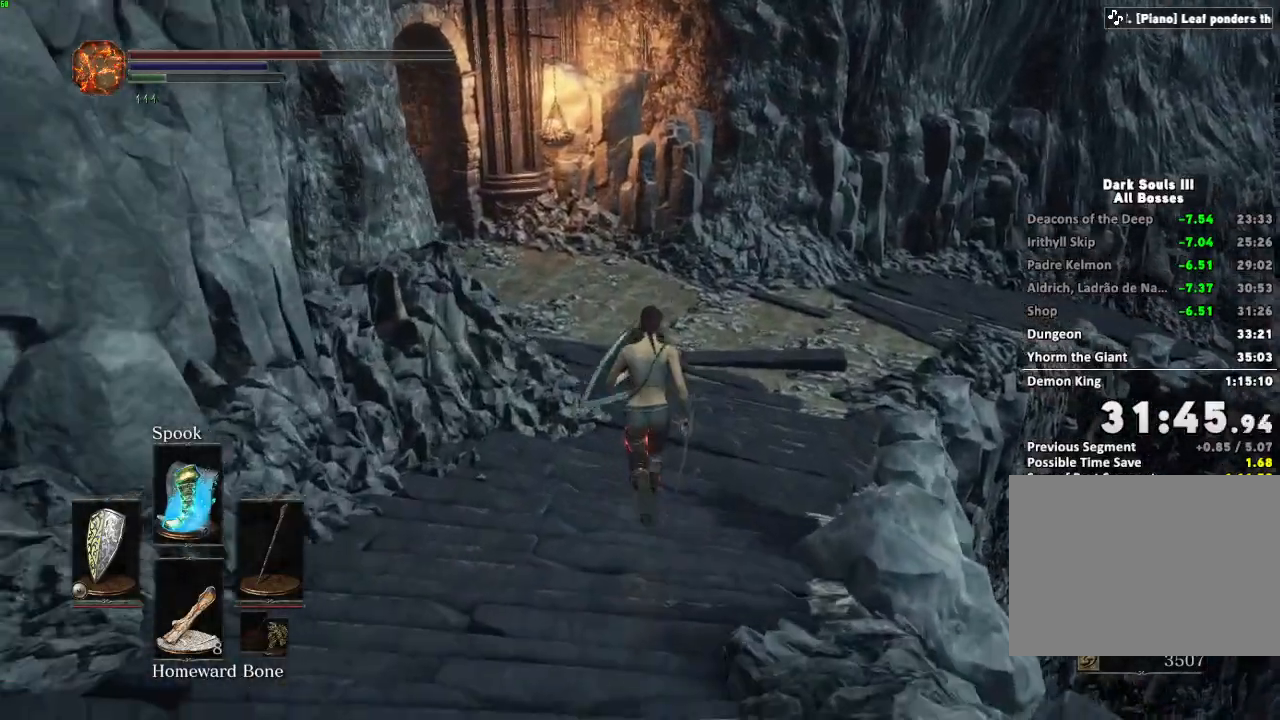
{"keys": ["space", "w"], "mouse": [], "events": []}
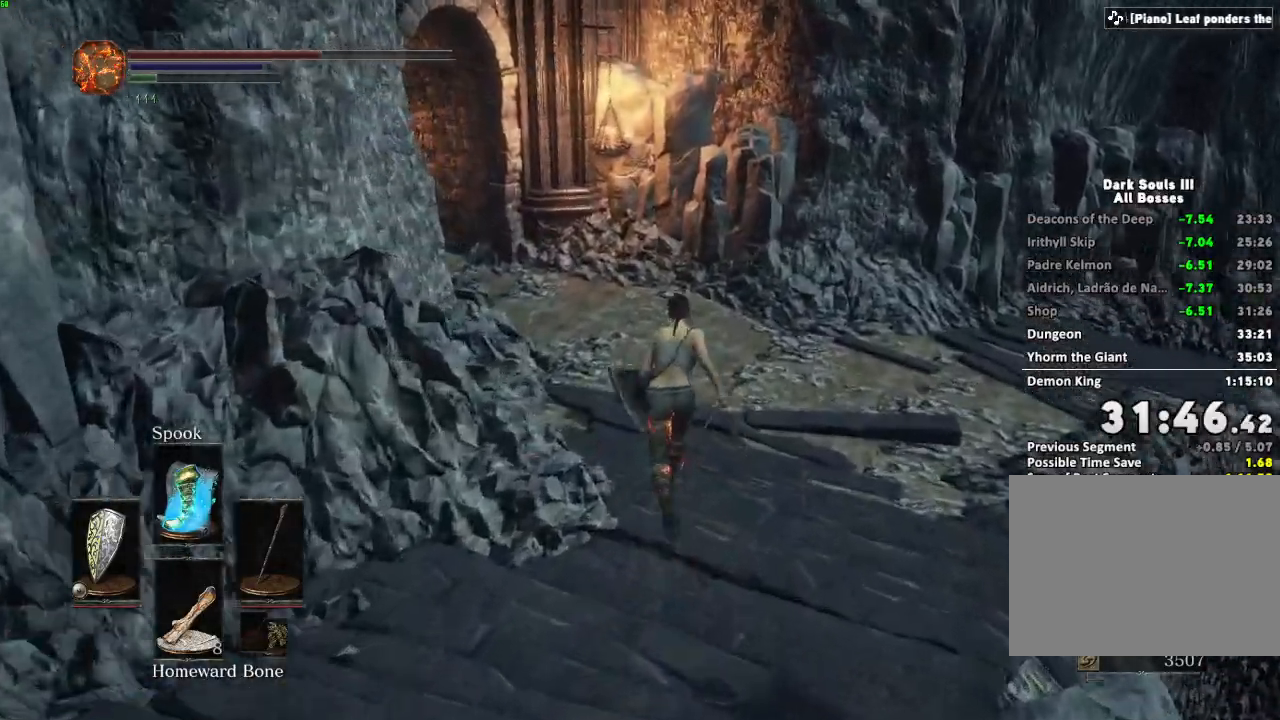
{"keys": ["space", "w"], "mouse": []}
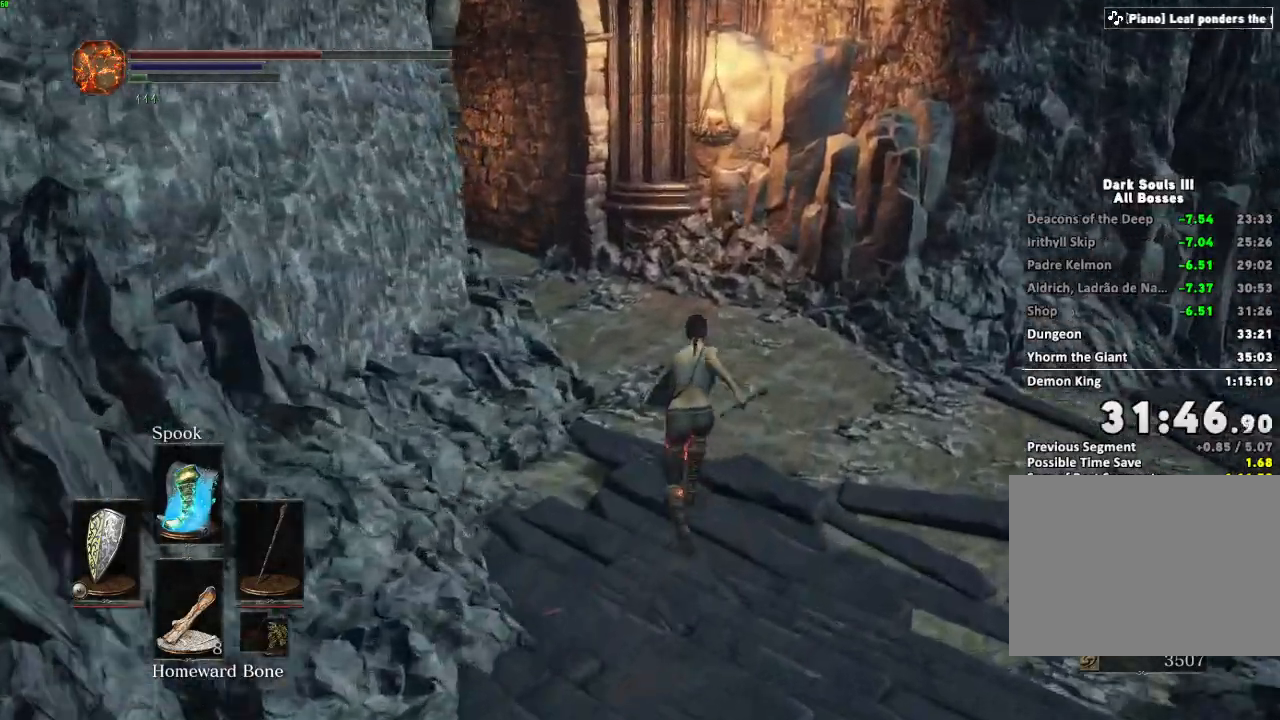
{"keys": ["w"], "mouse": [], "events": [[100, "space", "up"]]}
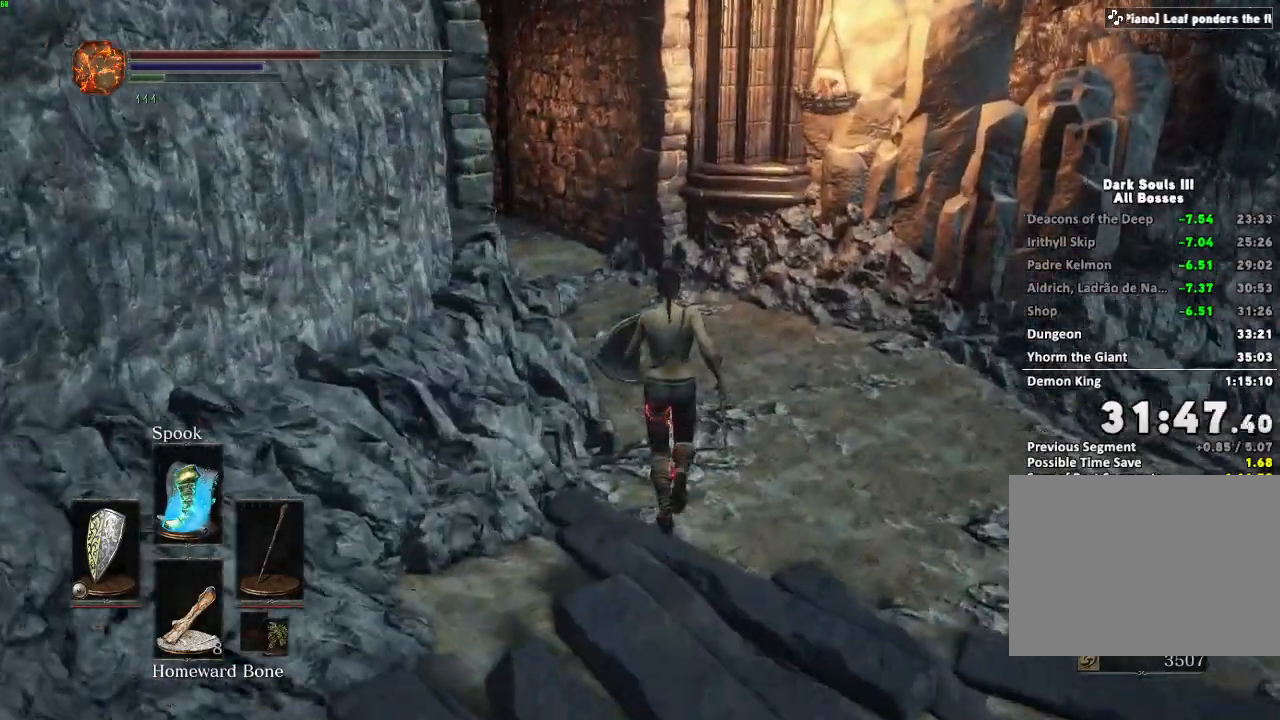
{"keys": ["w"], "mouse": [], "events": []}
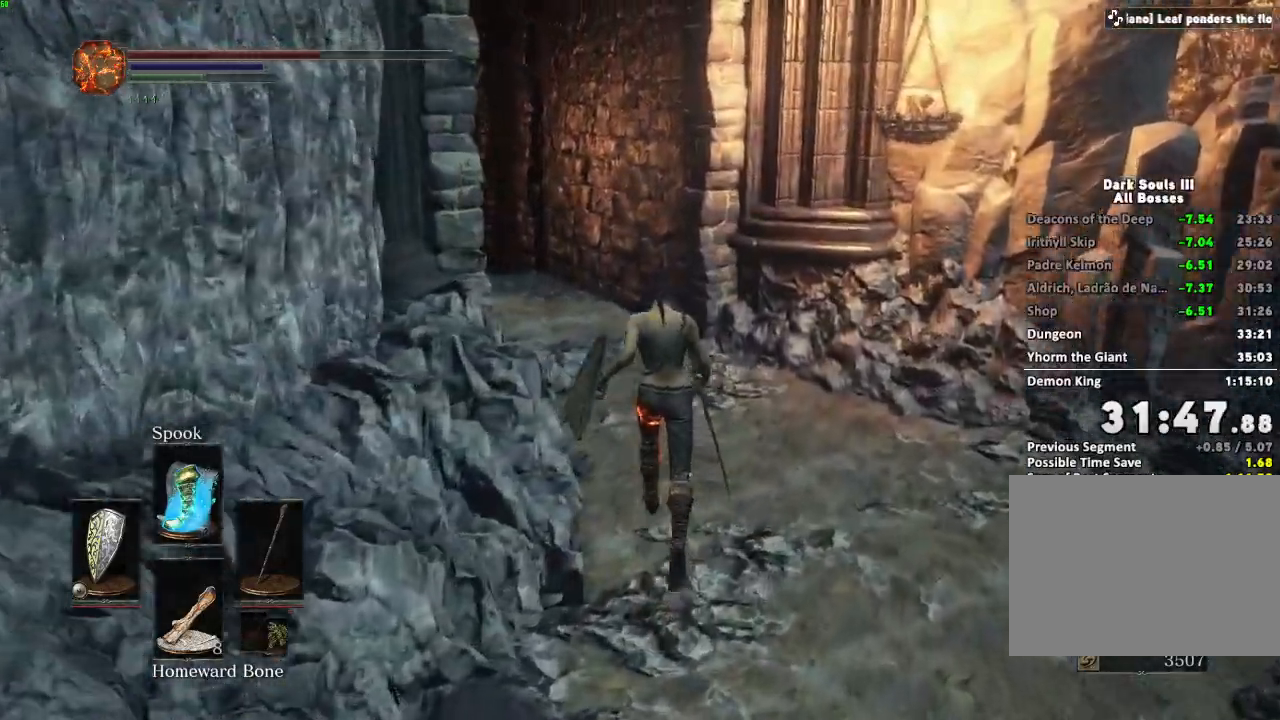
{"keys": ["space", "w"], "mouse": [], "events": [[317, "space", "down"]]}
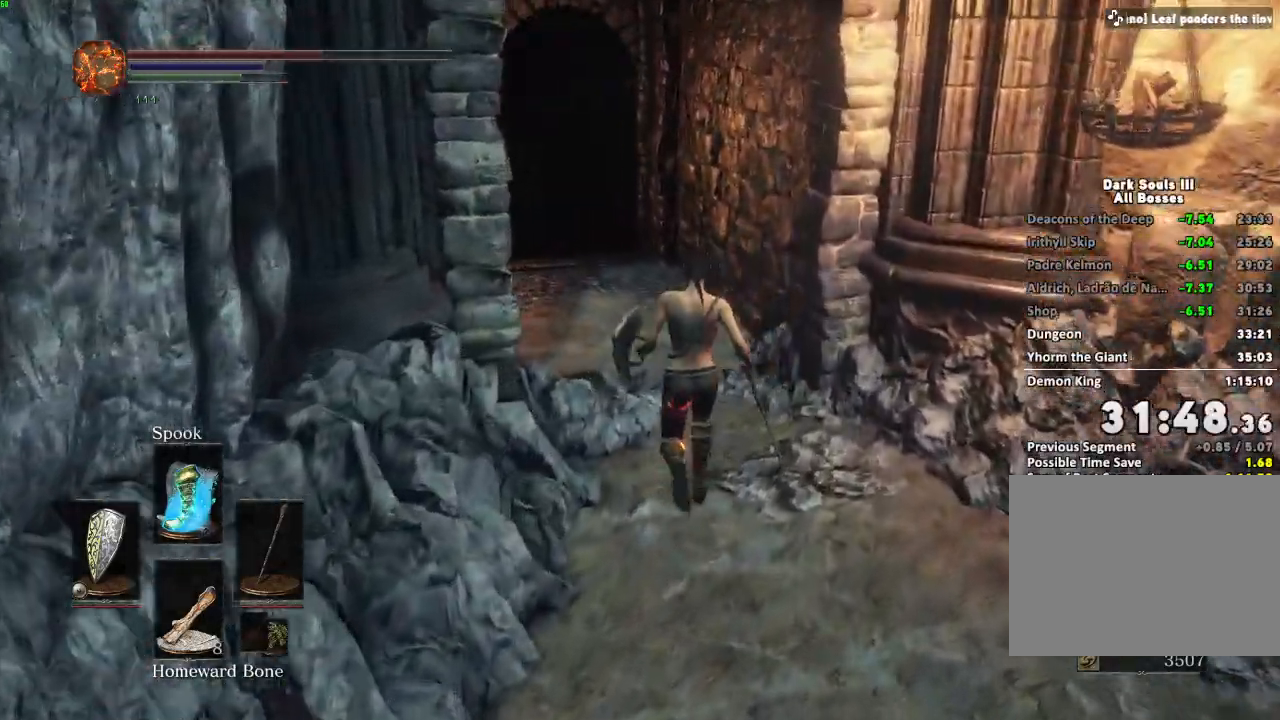
{"keys": ["space", "w"], "mouse": []}
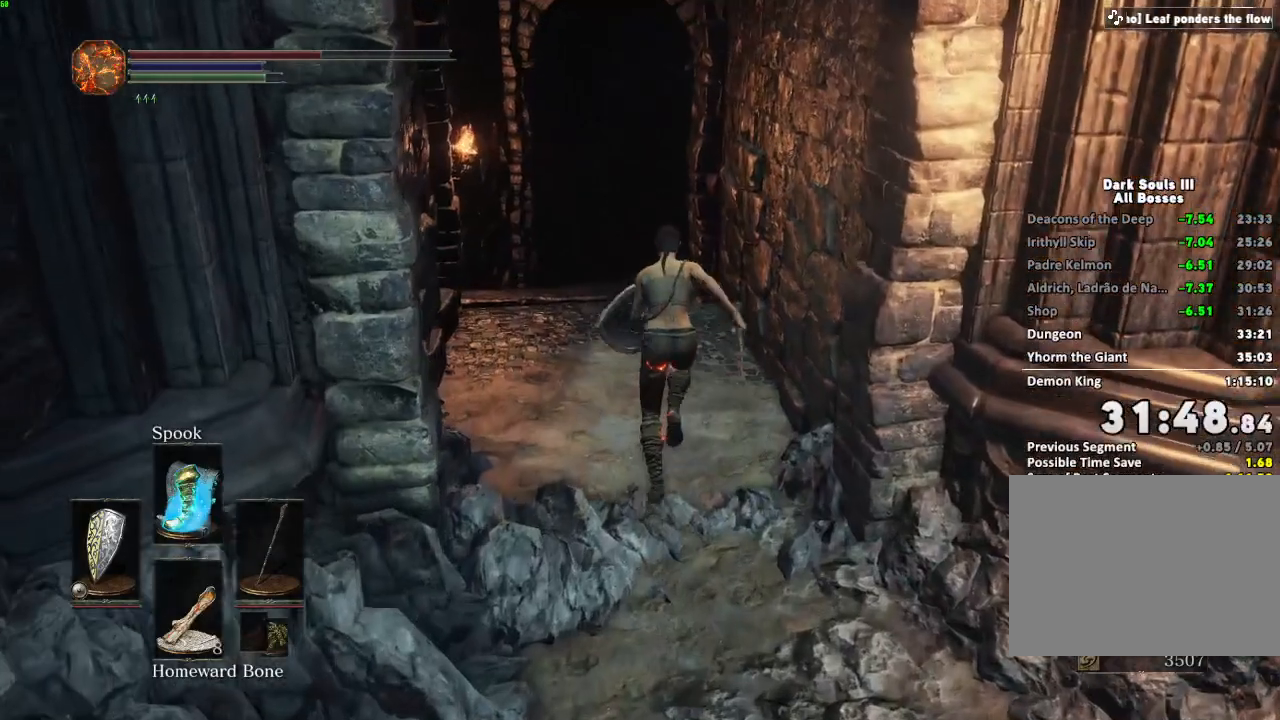
{"keys": ["space", "w"], "mouse": [], "events": []}
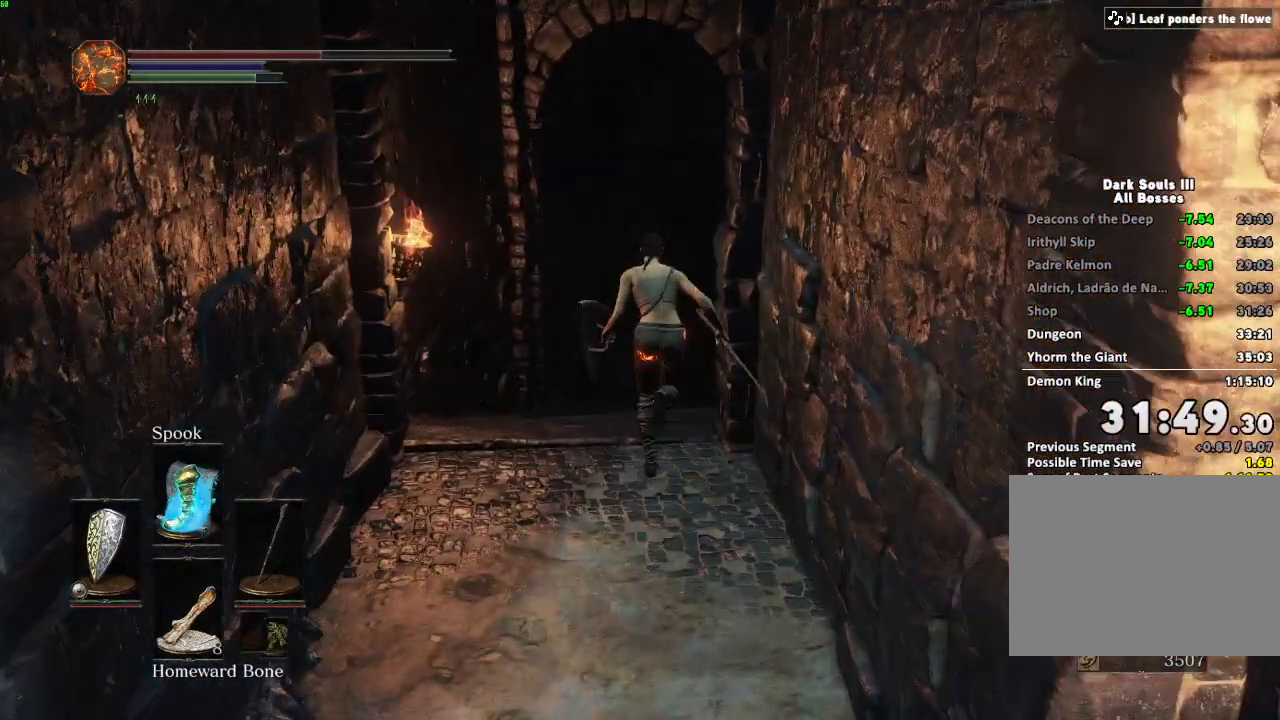
{"keys": ["space", "w"], "mouse": [], "events": []}
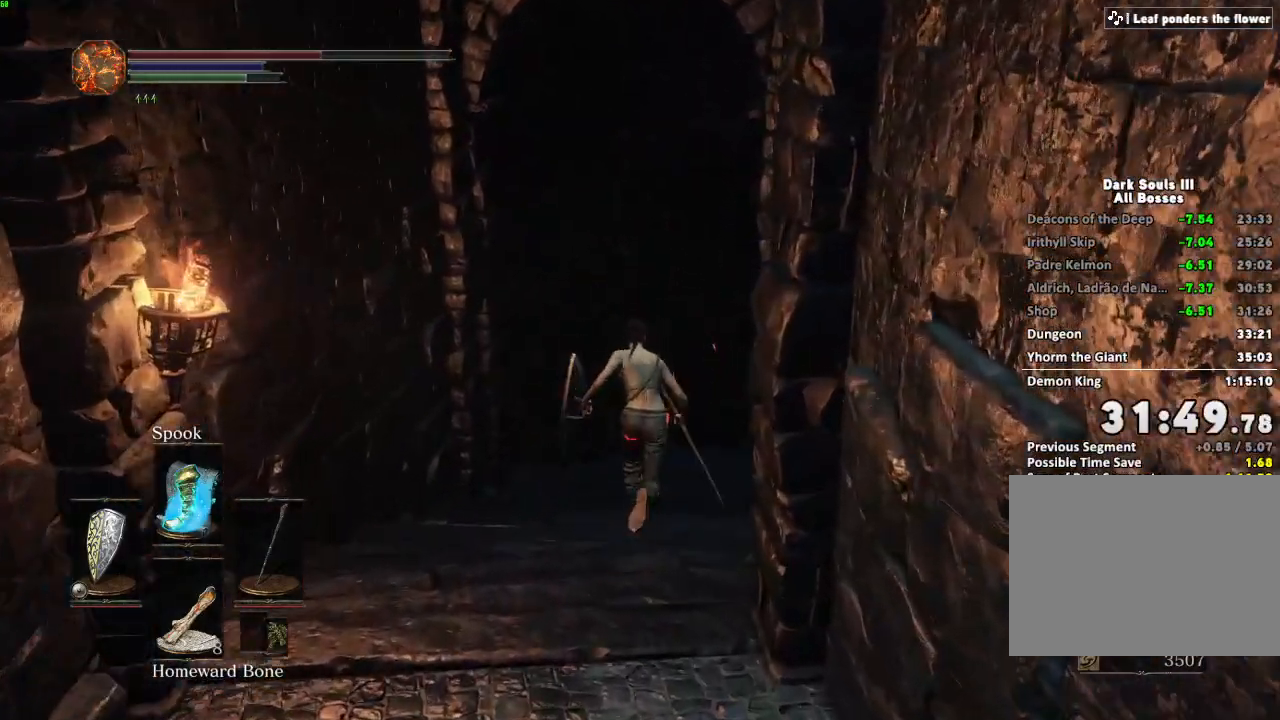
{"keys": ["space", "w"], "mouse": [], "events": []}
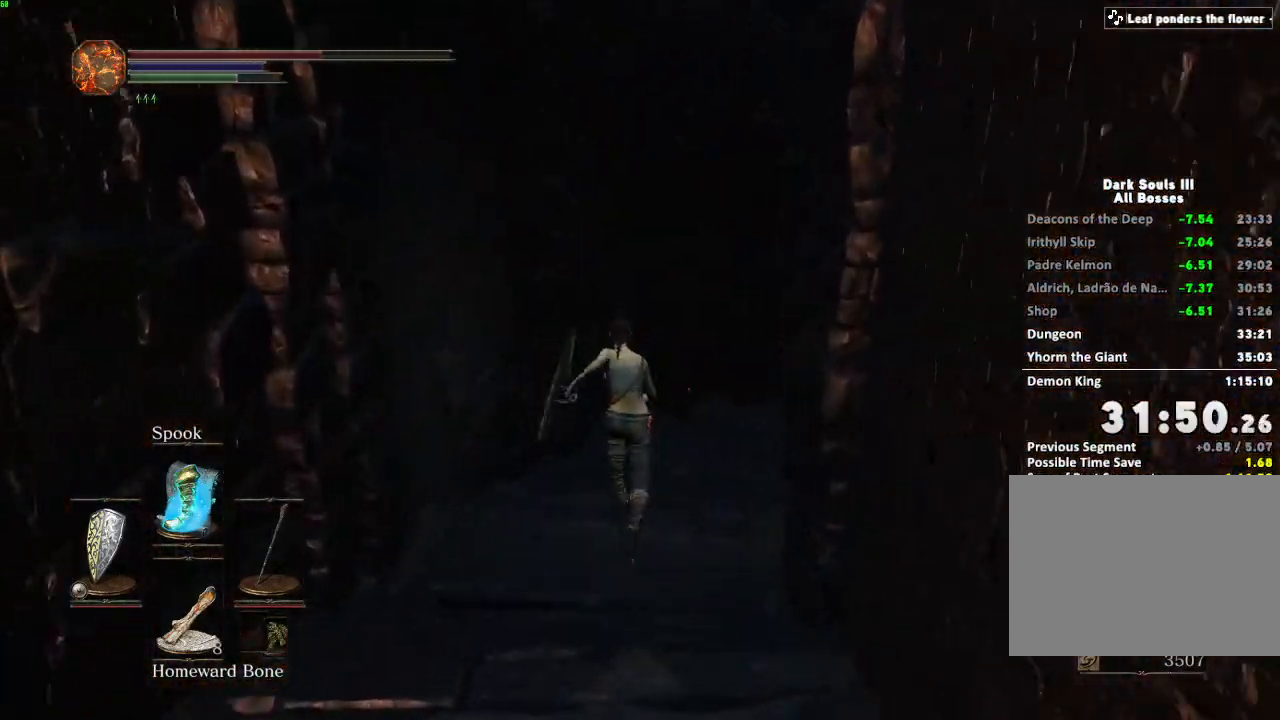
{"keys": ["space", "w"], "mouse": [], "events": []}
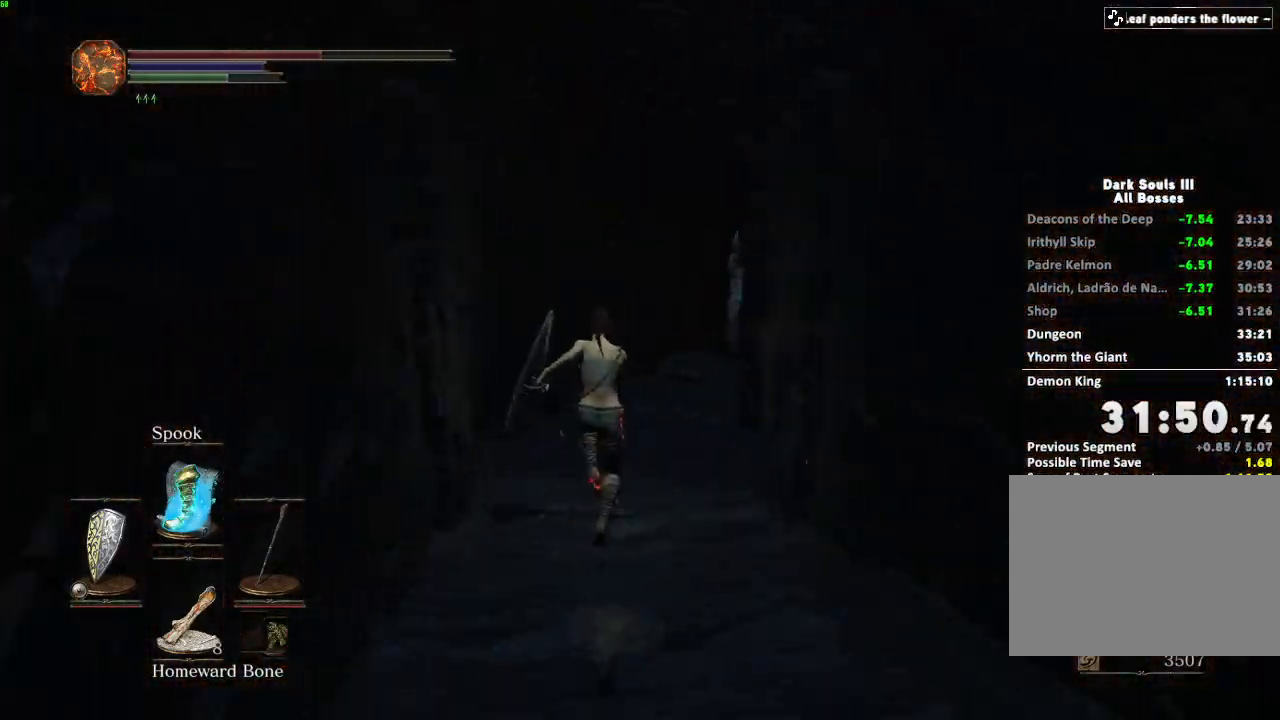
{"keys": ["space", "w"], "mouse": [], "events": []}
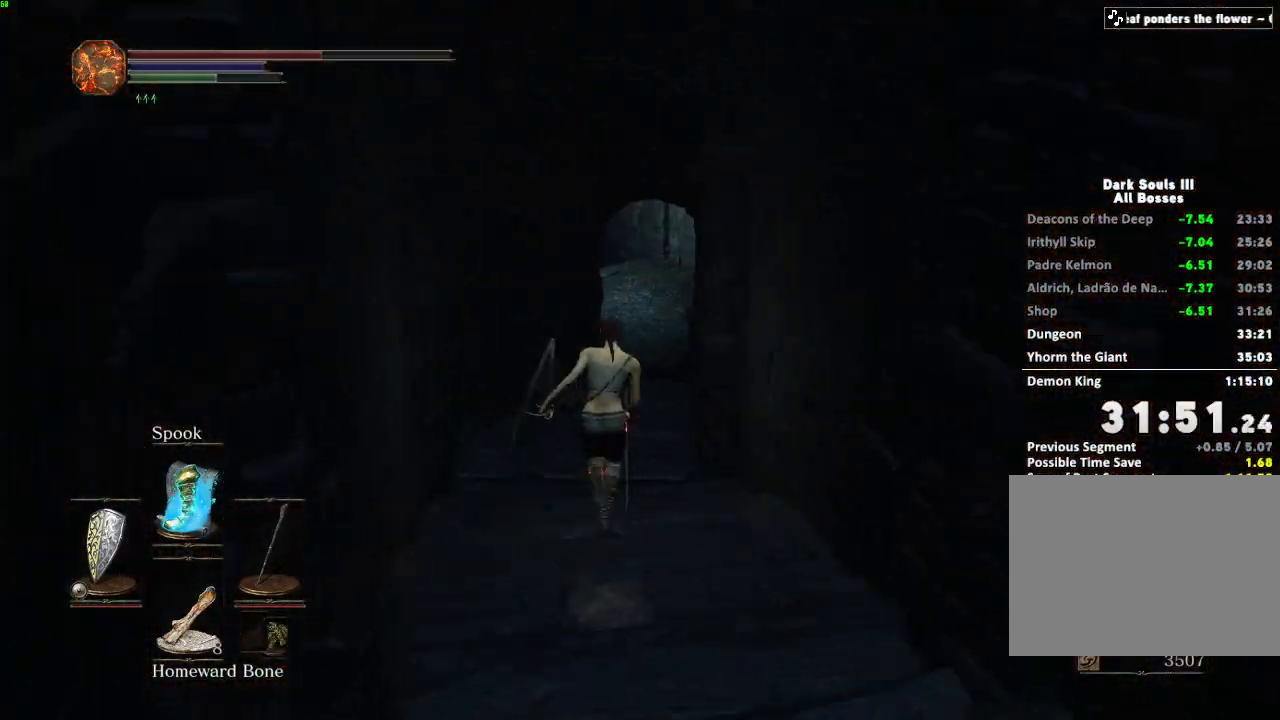
{"keys": ["space", "w"], "mouse": [], "events": [[167, "mouse_right", "down"], [250, "mouse_right", "up"]]}
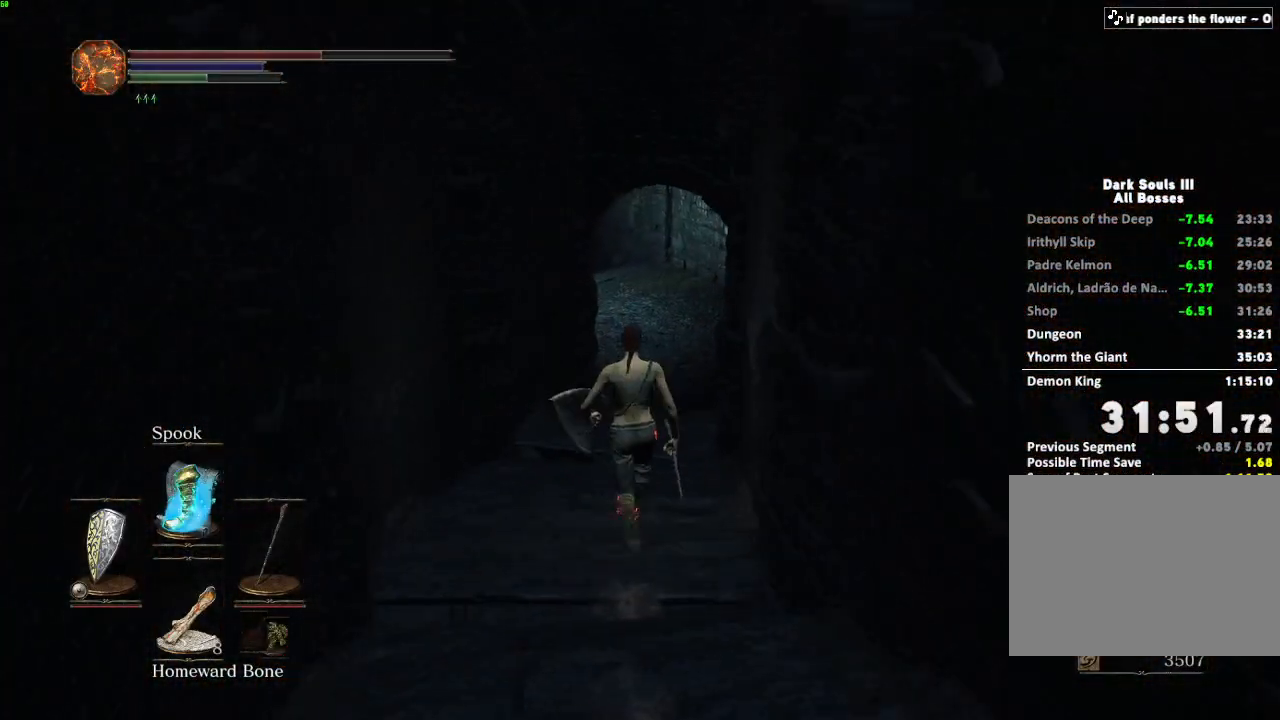
{"keys": ["space", "w"], "mouse": [], "events": []}
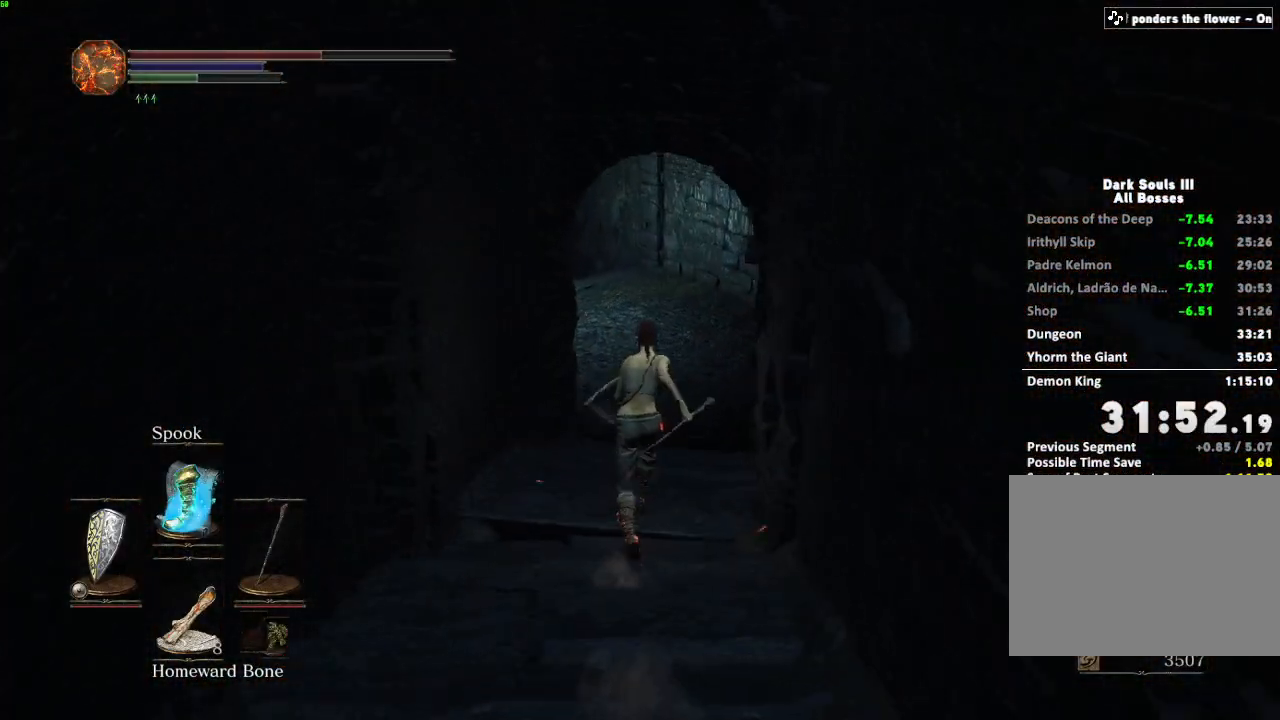
{"keys": ["space", "w"], "mouse": [], "events": [[300, "mouse_right", "down"], [417, "mouse_right", "up"]]}
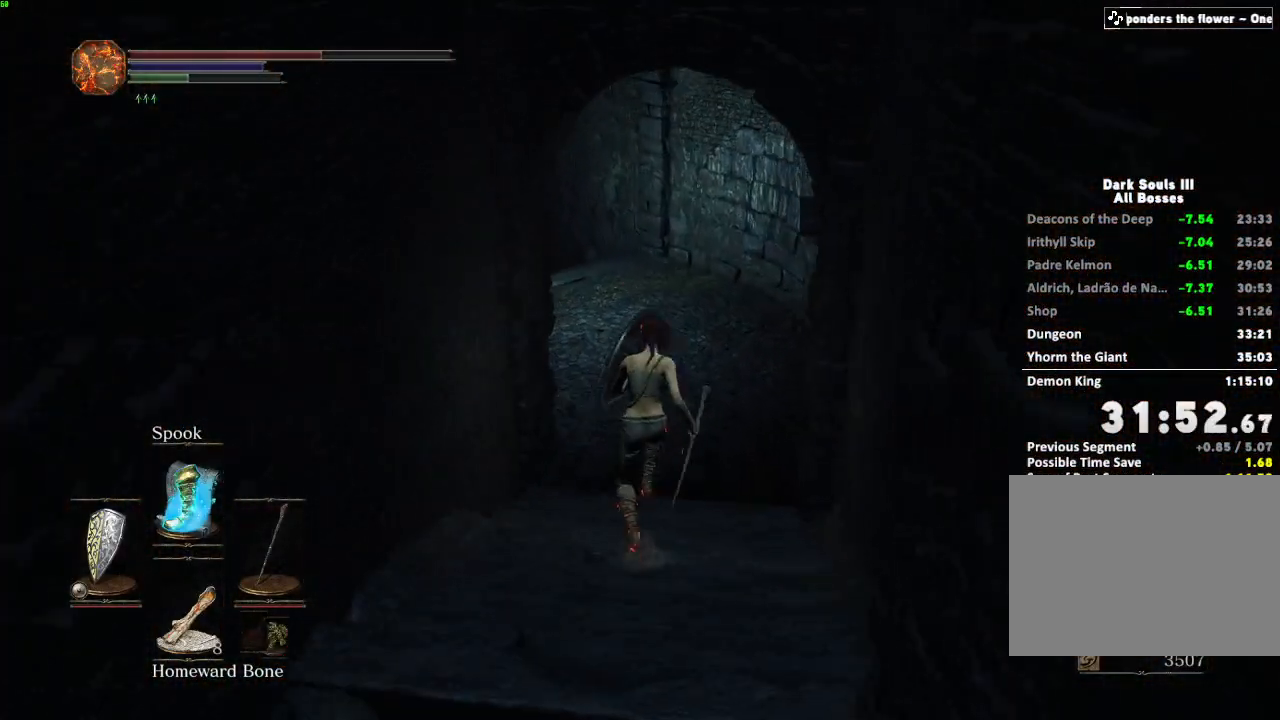
{"keys": ["space", "w"], "mouse": [], "events": []}
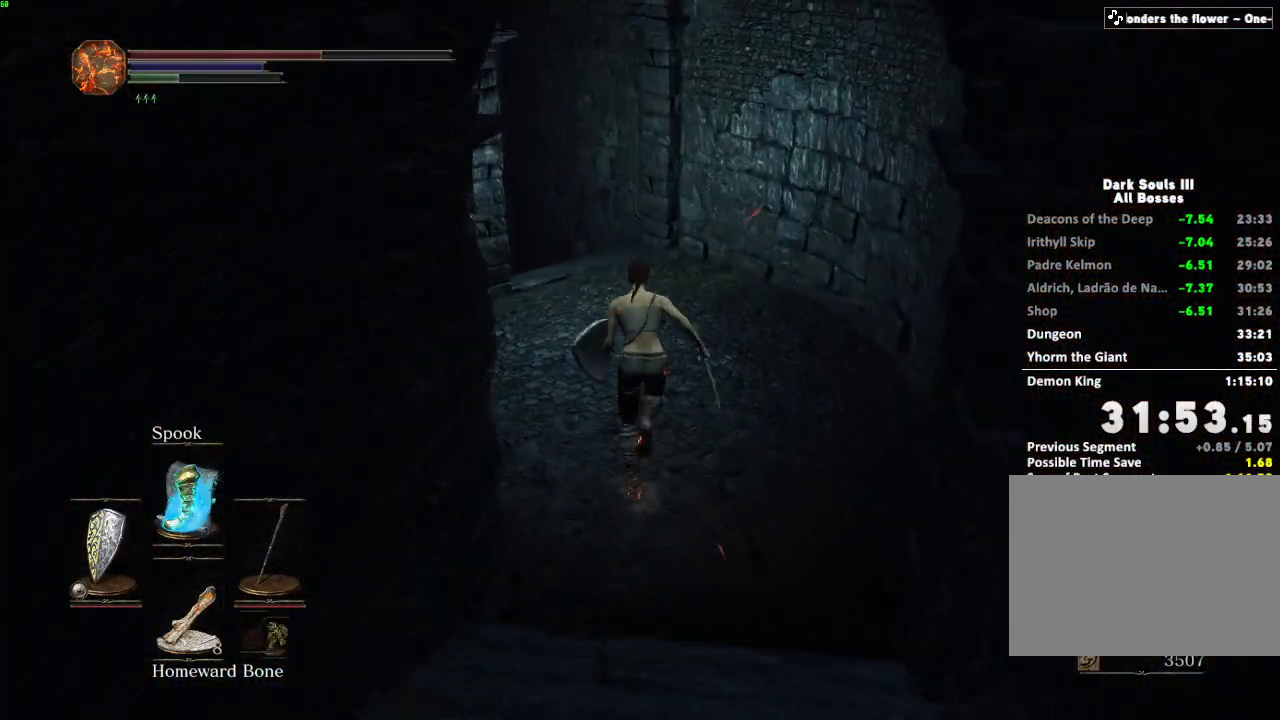
{"keys": ["space", "w"], "mouse": [], "events": []}
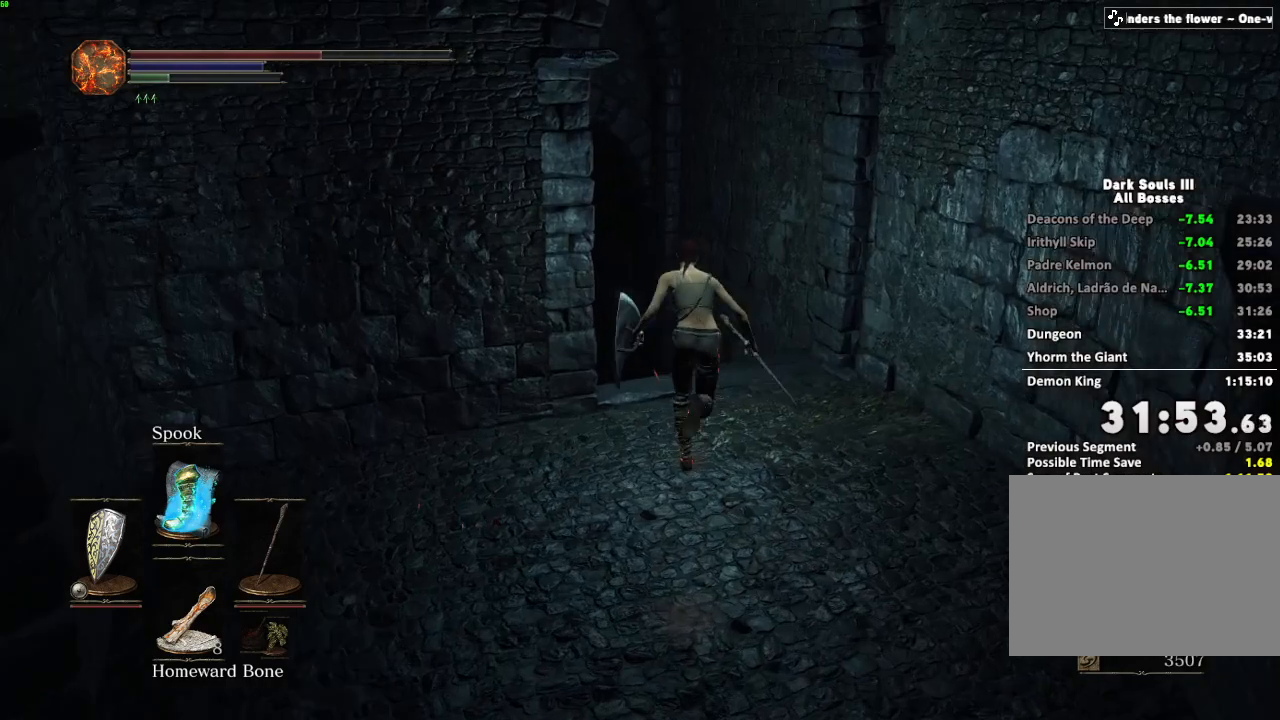
{"keys": ["space", "w"], "mouse": [], "events": []}
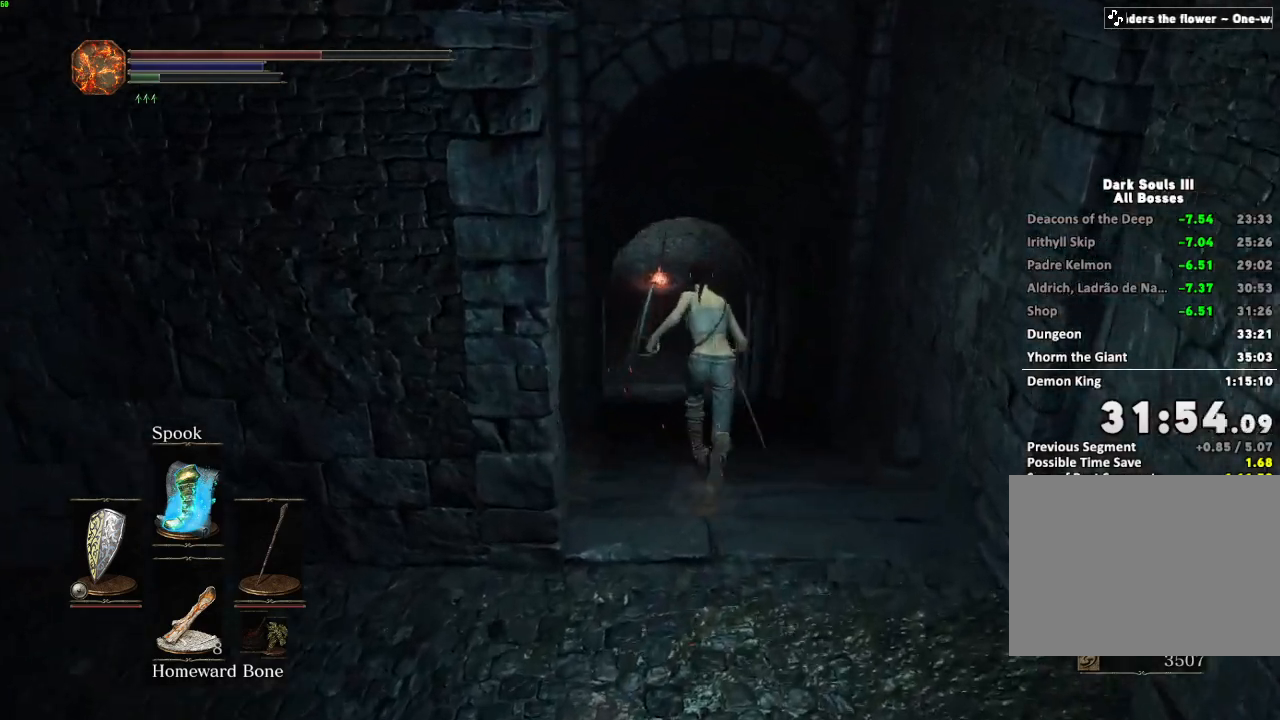
{"keys": ["space", "w"], "mouse": [], "events": []}
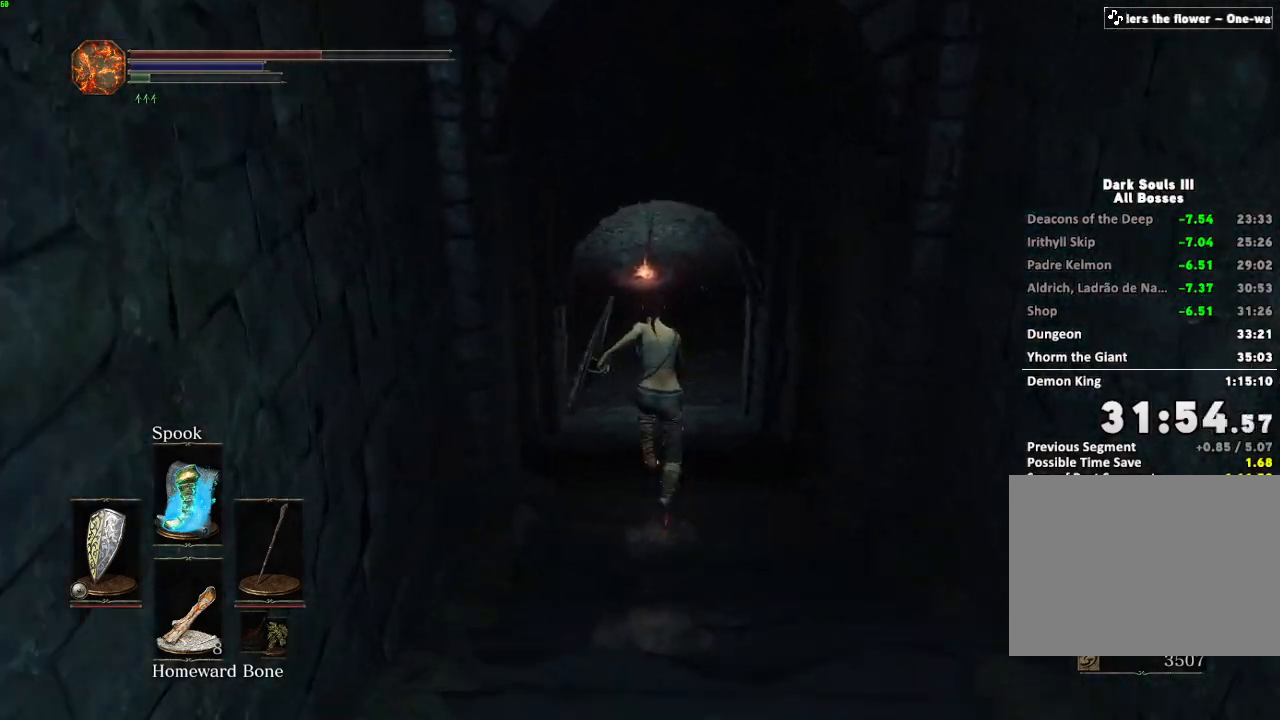
{"keys": ["w"], "mouse": [], "events": [[467, "space", "up"]]}
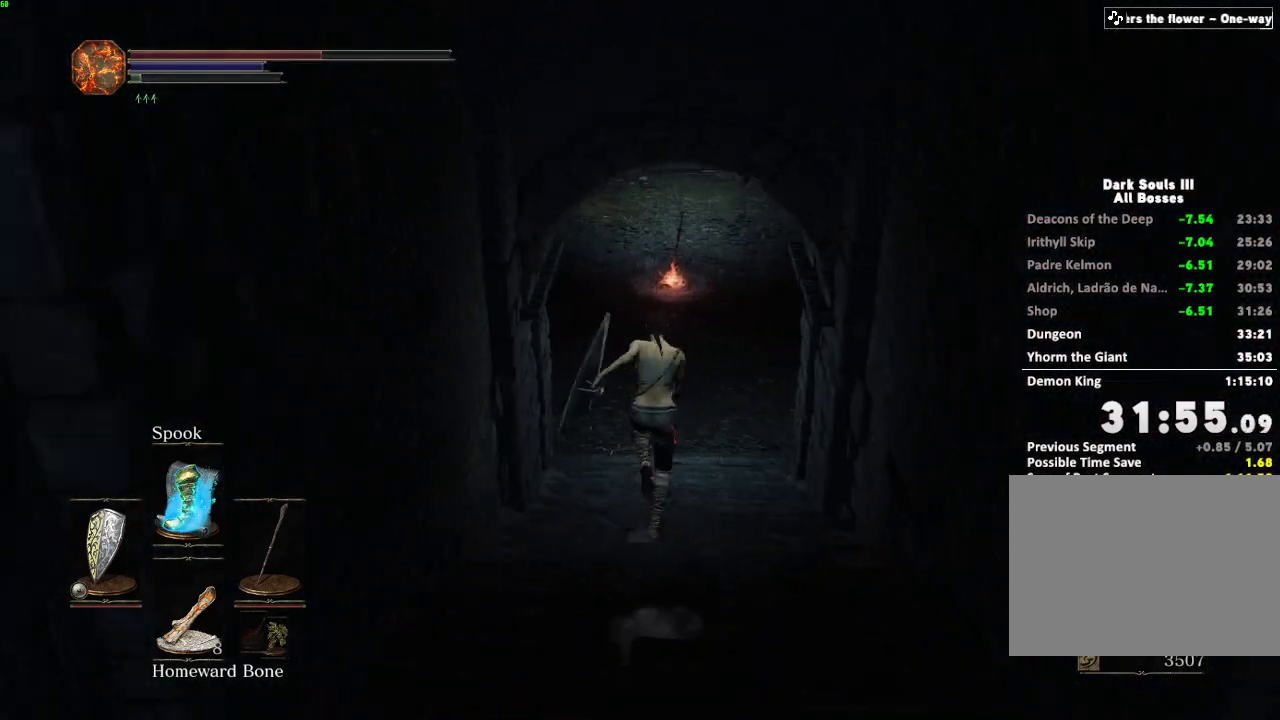
{"keys": ["w"], "mouse": [], "events": []}